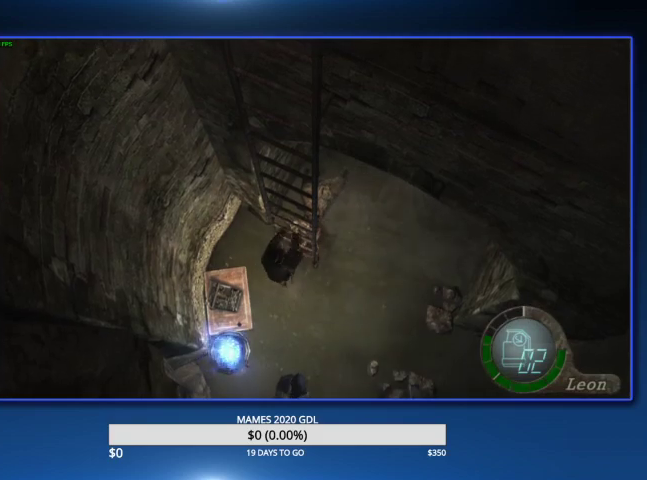
Gameplay with a controller (PlayStation layout); each line is a JSON object with the inputs held at the frame after it. "events" lists button and stick changes between this image and that frame as [ms after this image, input, new state], when the widget could be followed in between. Not read: SQUARE TOUCHPAD.
{"buttons": [], "left_stick": "up-left", "right_stick": "center"}
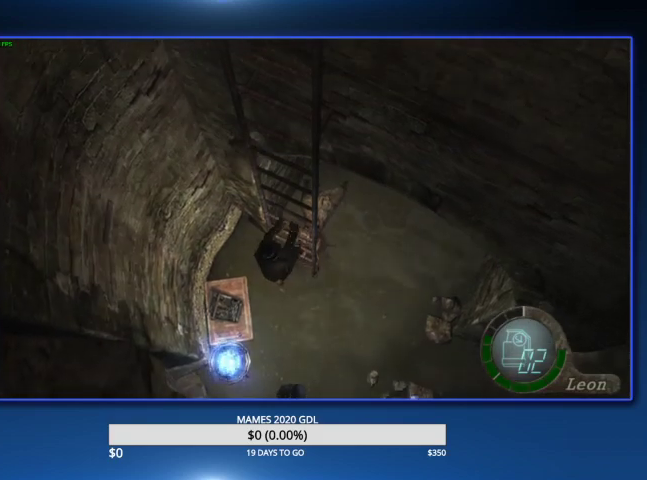
{"buttons": [], "left_stick": "up", "right_stick": "center"}
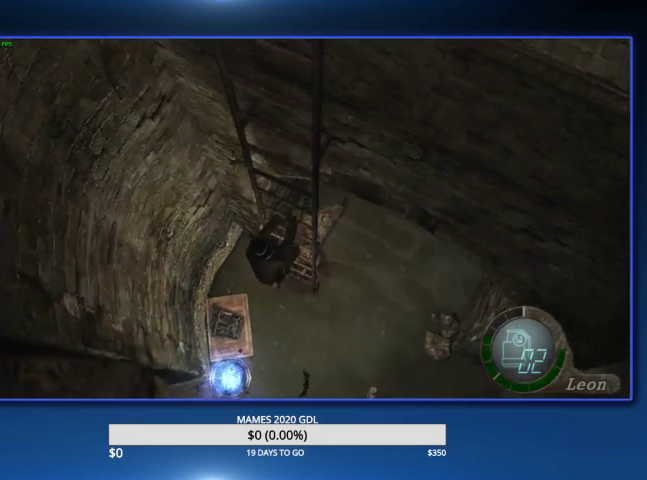
{"buttons": [], "left_stick": "up", "right_stick": "center"}
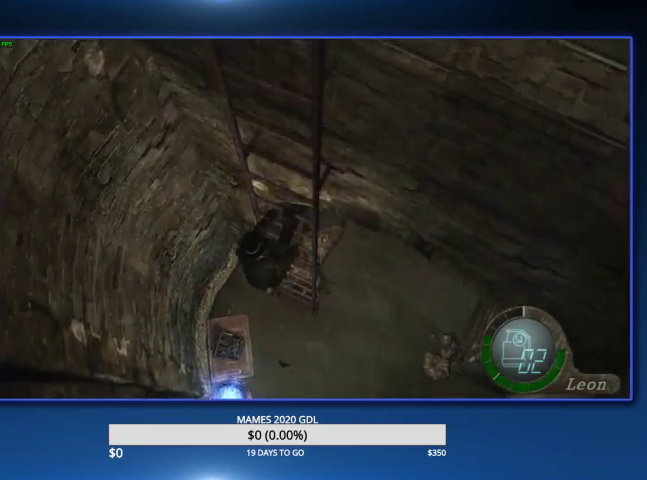
{"buttons": [], "left_stick": "up", "right_stick": "center"}
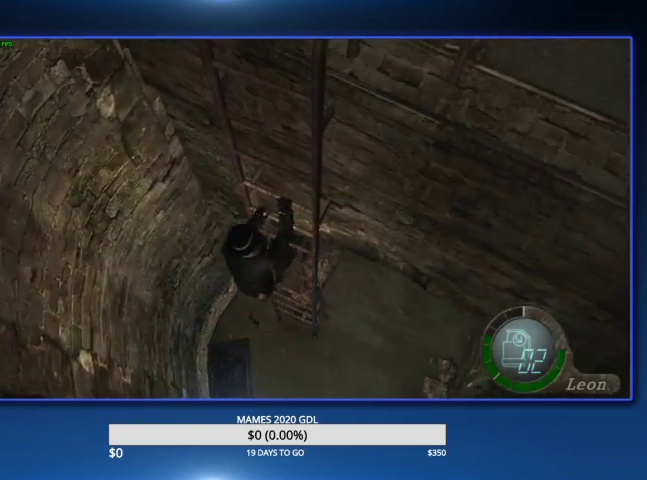
{"buttons": [], "left_stick": "up-left", "right_stick": "center"}
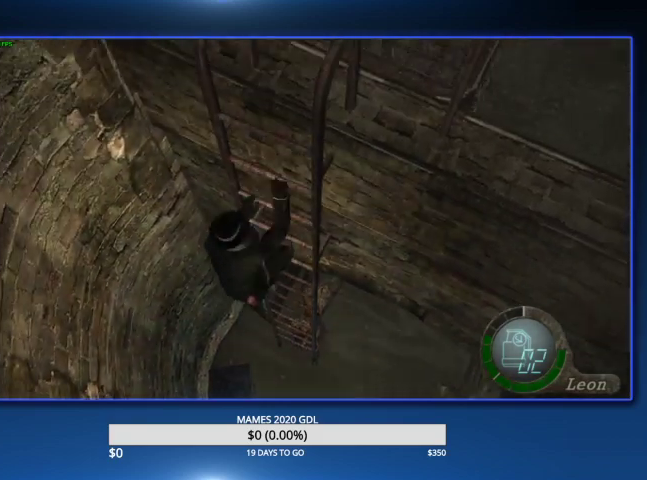
{"buttons": [], "left_stick": "up-left", "right_stick": "center"}
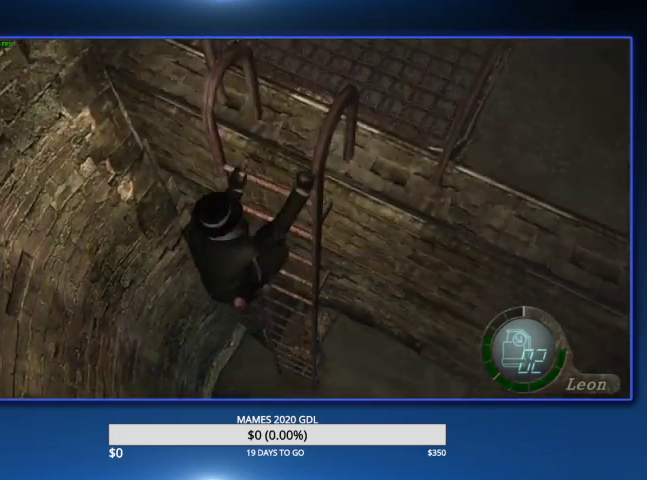
{"buttons": [], "left_stick": "left", "right_stick": "center"}
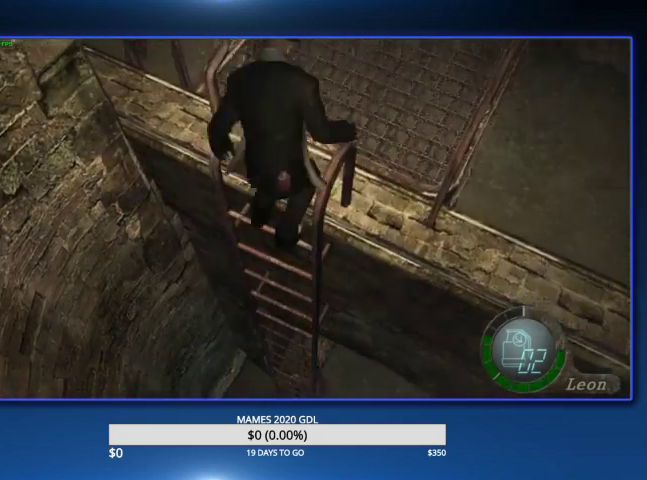
{"buttons": [], "left_stick": "up-left", "right_stick": "center", "events": [[467, "left_stick", "up-left"]]}
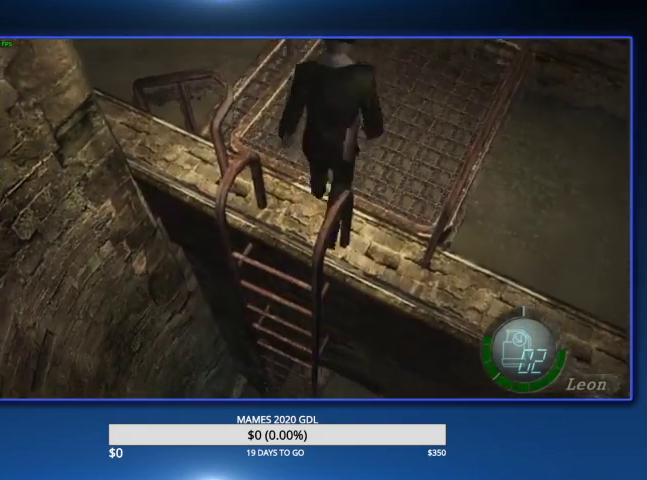
{"buttons": [], "left_stick": "up-left", "right_stick": "center"}